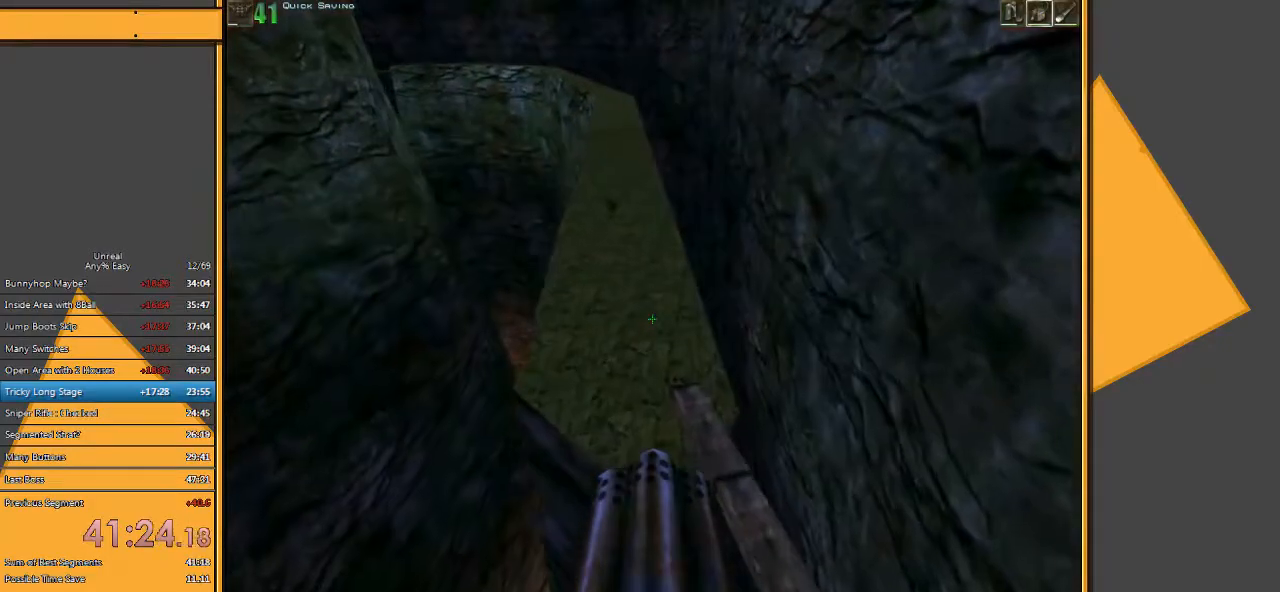
Gameplay with keyboard and mouse; each line is a JSON object with the keys and mouse buttons held at the frame after it. "events" lists presses ("down") and releases ("up") of "1", "2", "3", "4", "5", "a", "alt", "c", "ctrl", "d", "e", "f", "q", "r", "s", "shift", "space", "tab", "v", "w", "x", "z", "mouse_left" and "mouse_right" between this image and that frame as [ms after this image, input, new state], when the widget could be followed in between. "mouse_left", "mouse_right" = the "left", "right" buttons of the "mouse" list. No other keys are recorded. Mouse movement is not recorded.
{"keys": ["w"], "mouse": [], "events": [[200, "a", "down"], [333, "a", "up"]]}
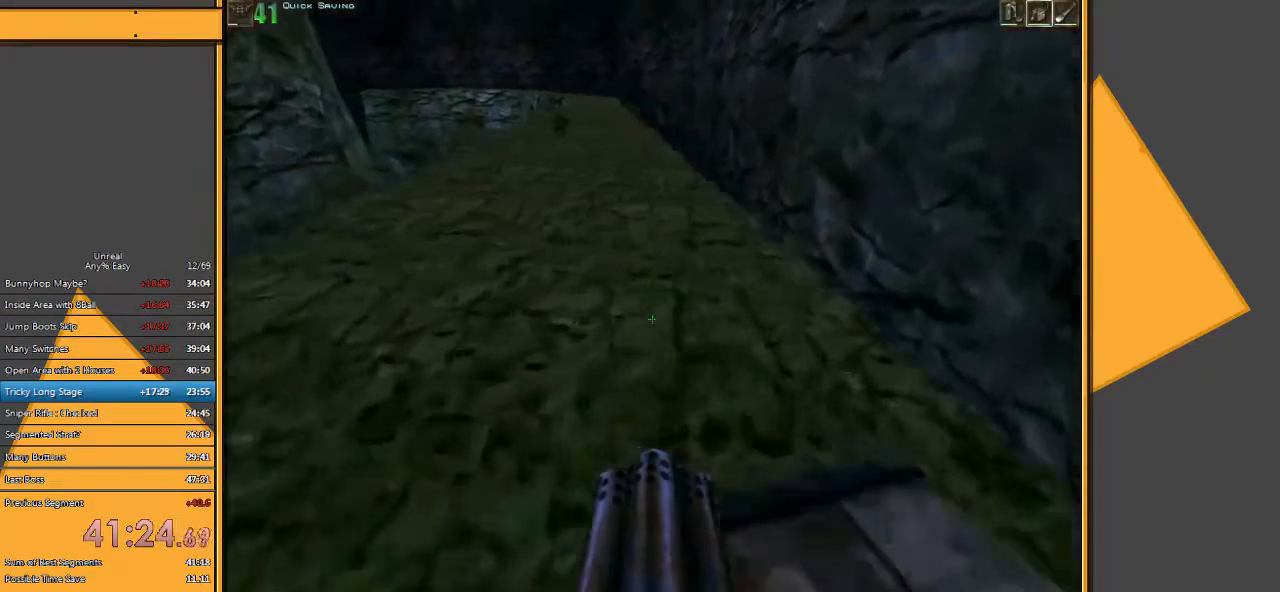
{"keys": ["w"], "mouse": [], "events": []}
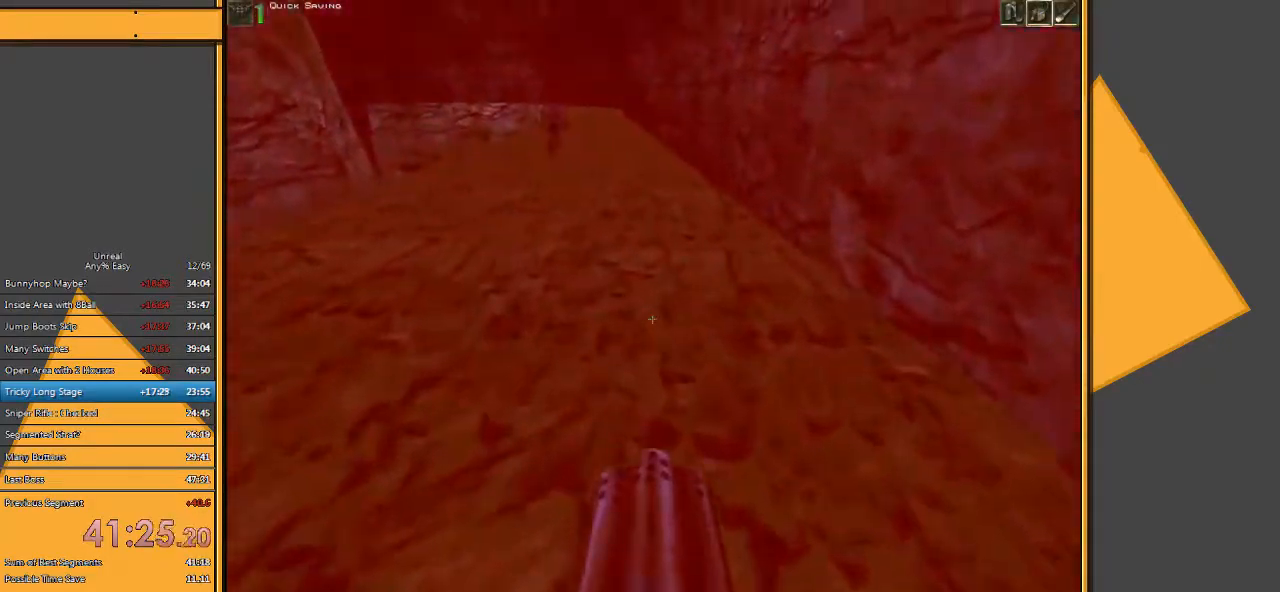
{"keys": ["w"], "mouse": [], "events": []}
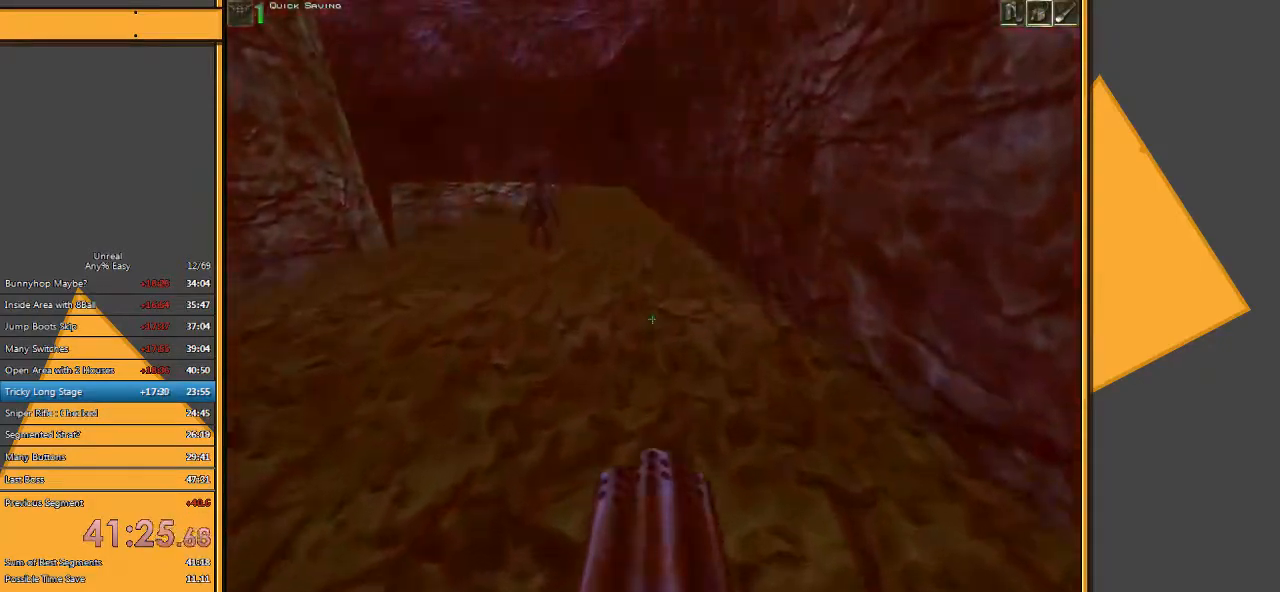
{"keys": ["w"], "mouse": [], "events": []}
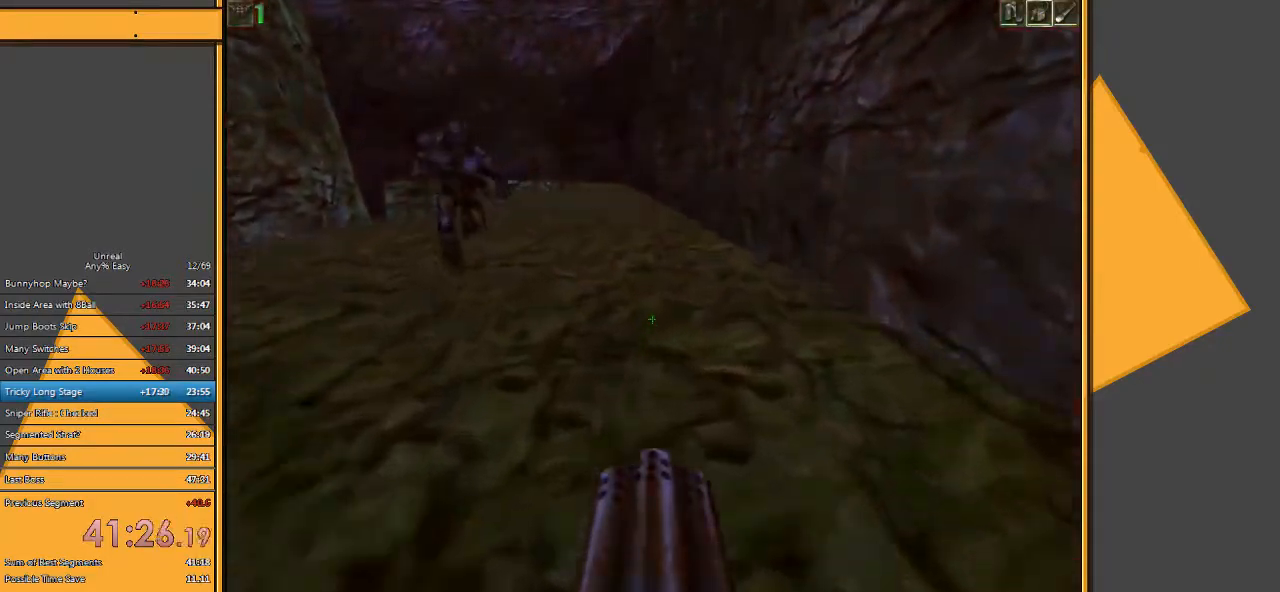
{"keys": ["d", "w"], "mouse": [], "events": [[333, "d", "down"], [433, "d", "up"], [500, "d", "down"]]}
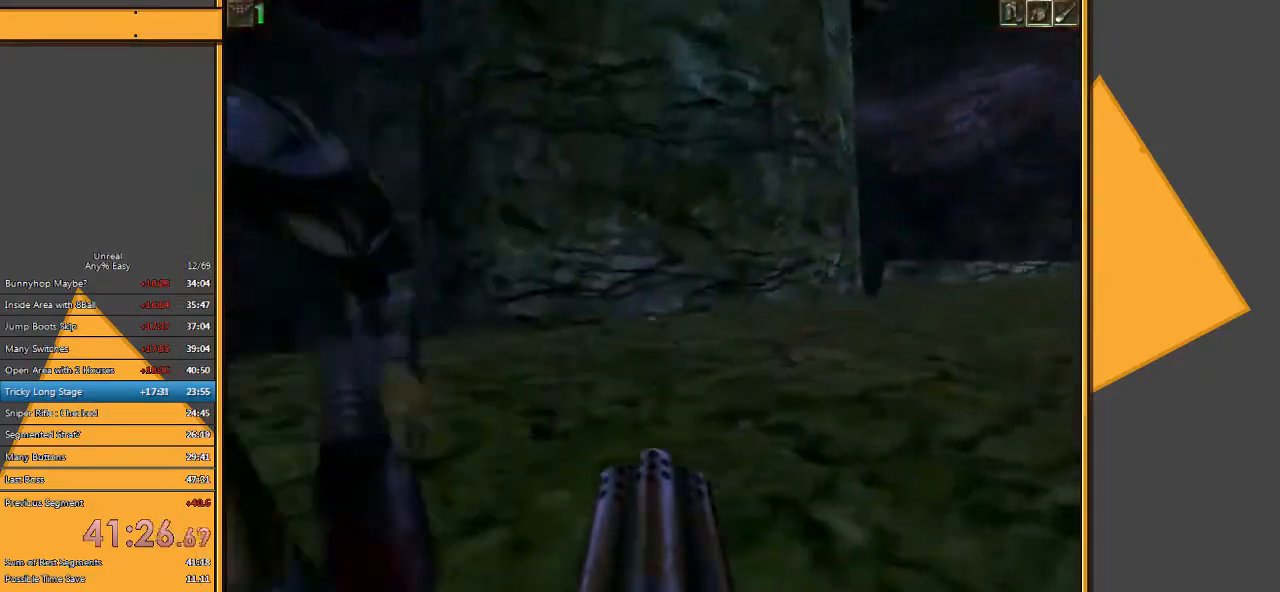
{"keys": ["w"], "mouse": [], "events": [[117, "d", "up"]]}
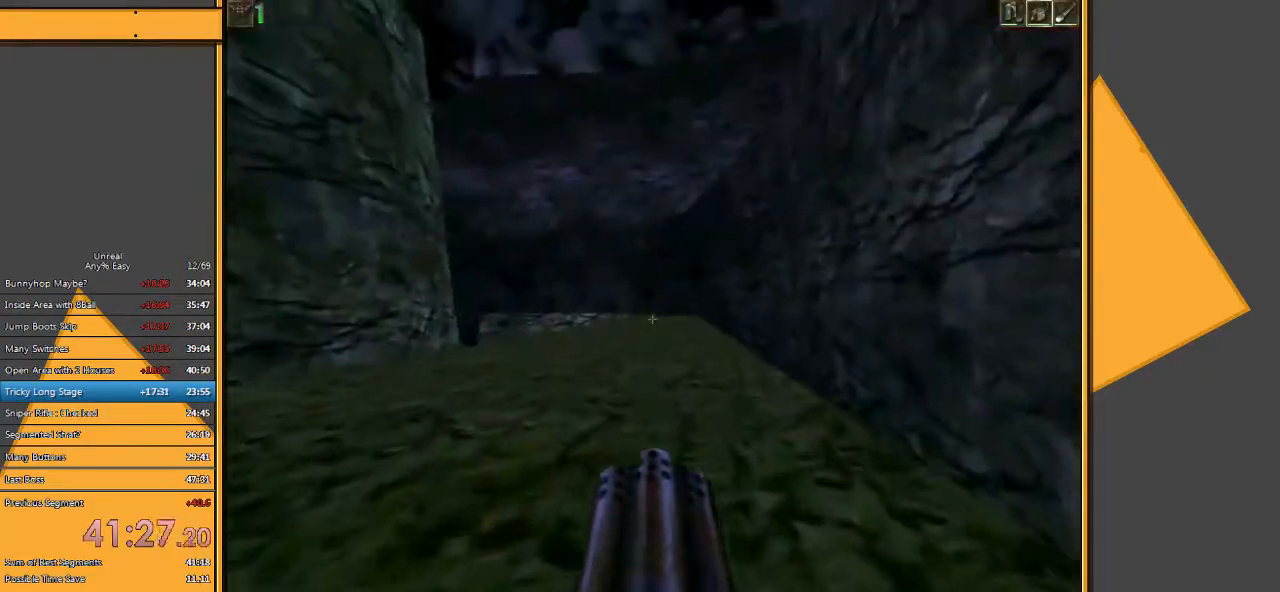
{"keys": ["w"], "mouse": [], "events": [[417, "d", "down"], [500, "d", "up"]]}
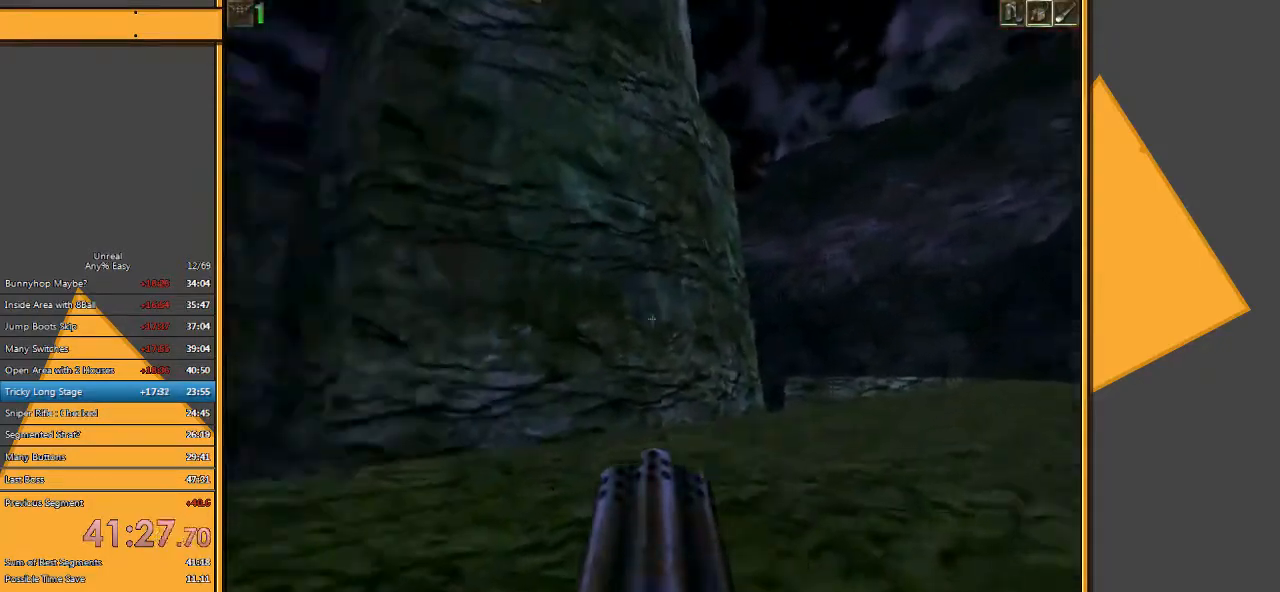
{"keys": ["w"], "mouse": [], "events": [[100, "d", "down"], [233, "d", "up"]]}
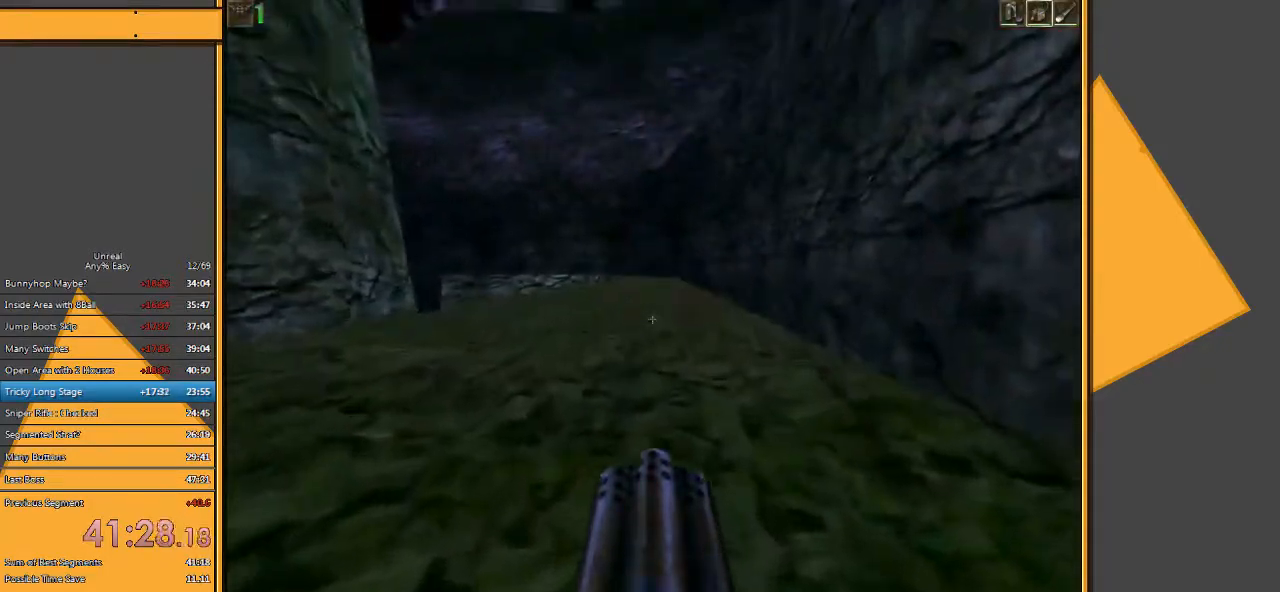
{"keys": ["d", "w"], "mouse": [], "events": [[433, "d", "down"]]}
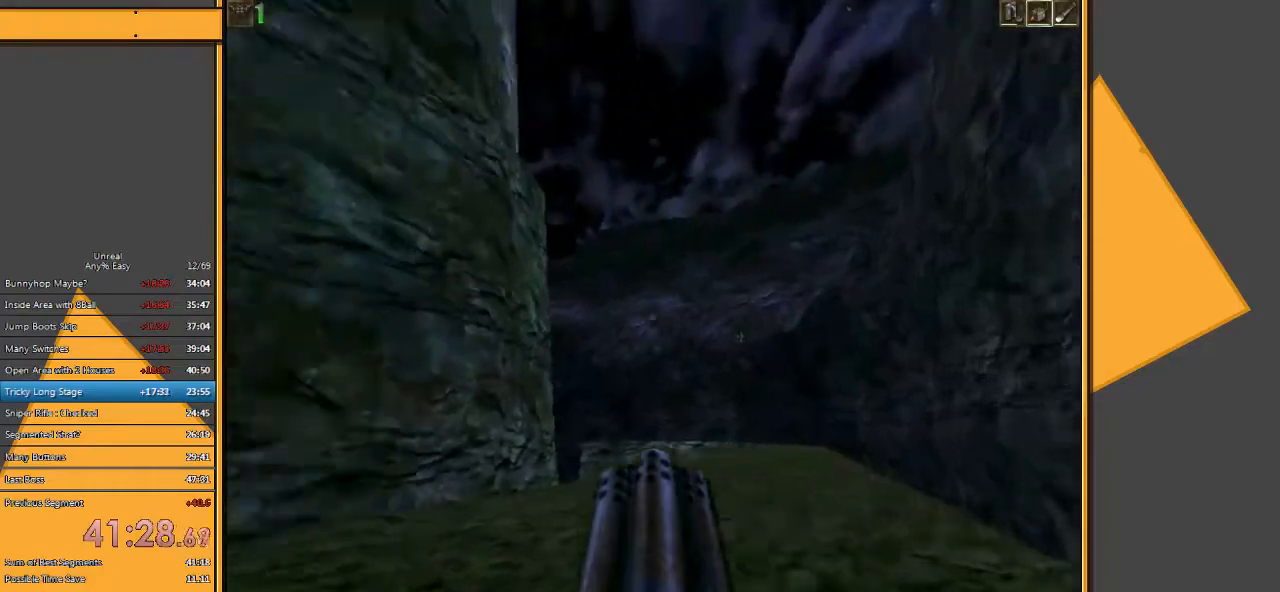
{"keys": ["w"], "mouse": [], "events": [[17, "d", "up"], [117, "d", "down"], [350, "d", "up"]]}
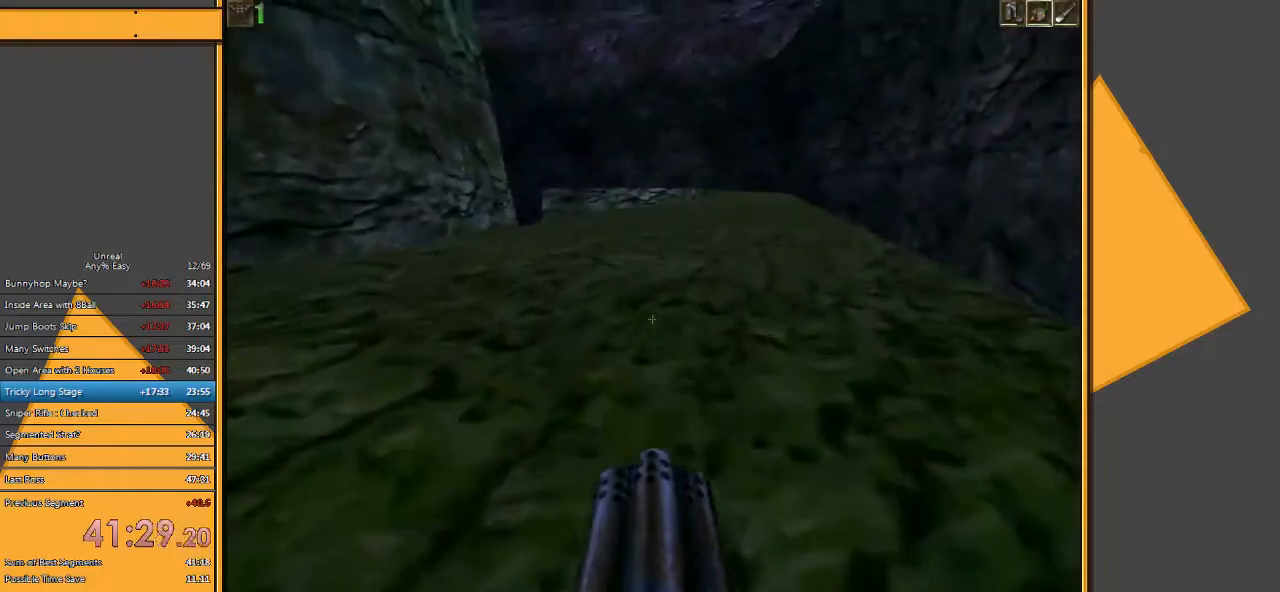
{"keys": ["a", "w"], "mouse": [], "events": [[150, "a", "down"]]}
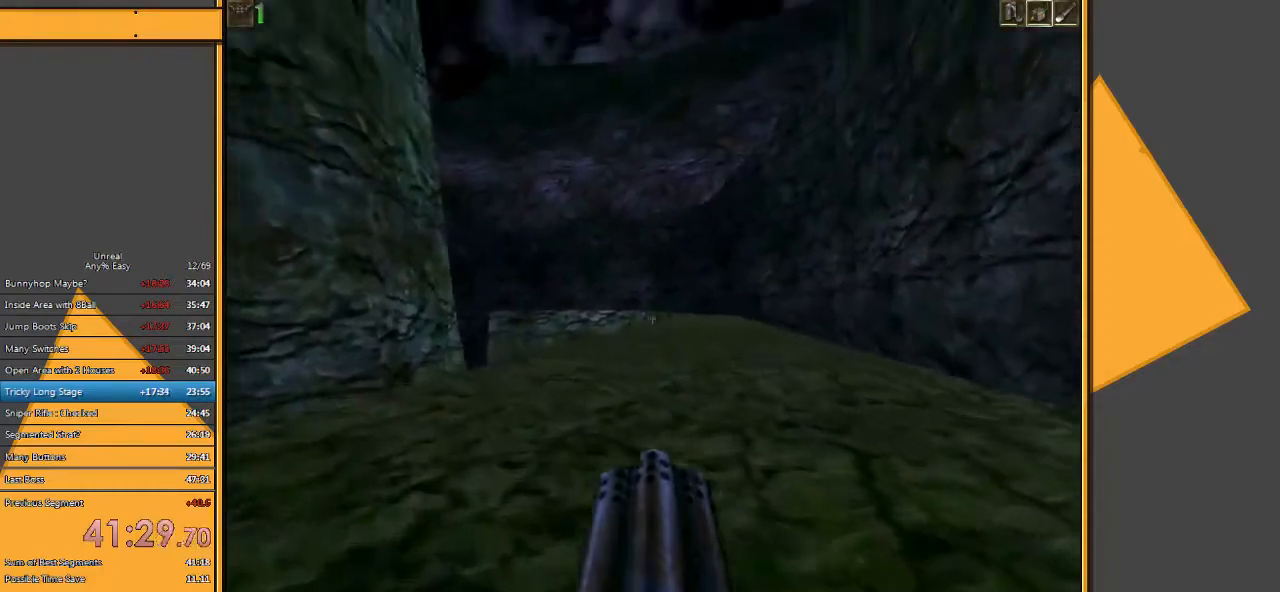
{"keys": ["d", "w"], "mouse": [], "events": [[33, "a", "up"], [100, "d", "down"], [167, "d", "up"], [267, "d", "down"]]}
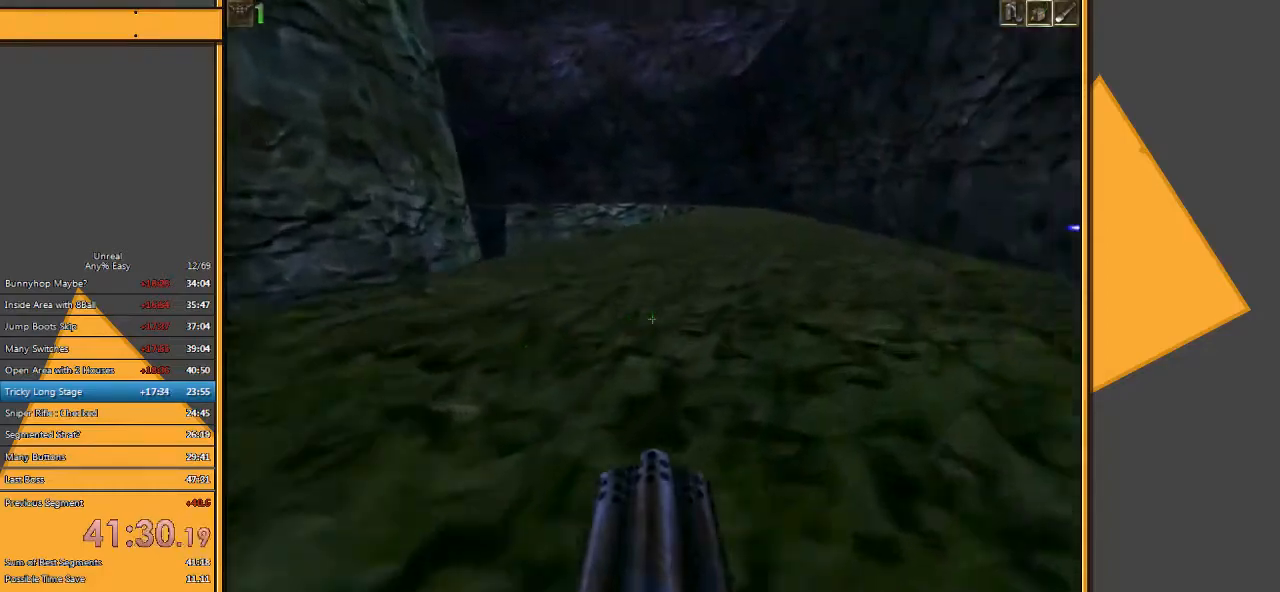
{"keys": ["a", "w"], "mouse": [], "events": [[283, "d", "up"], [450, "a", "down"]]}
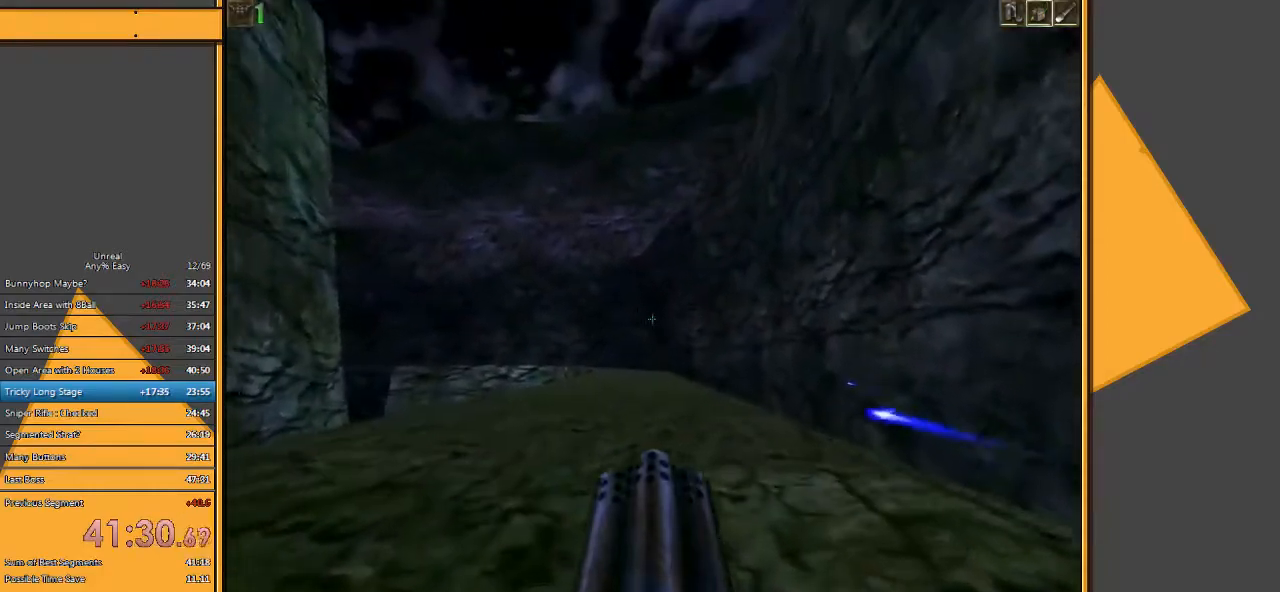
{"keys": ["d", "w"], "mouse": [], "events": [[117, "a", "up"], [467, "d", "down"]]}
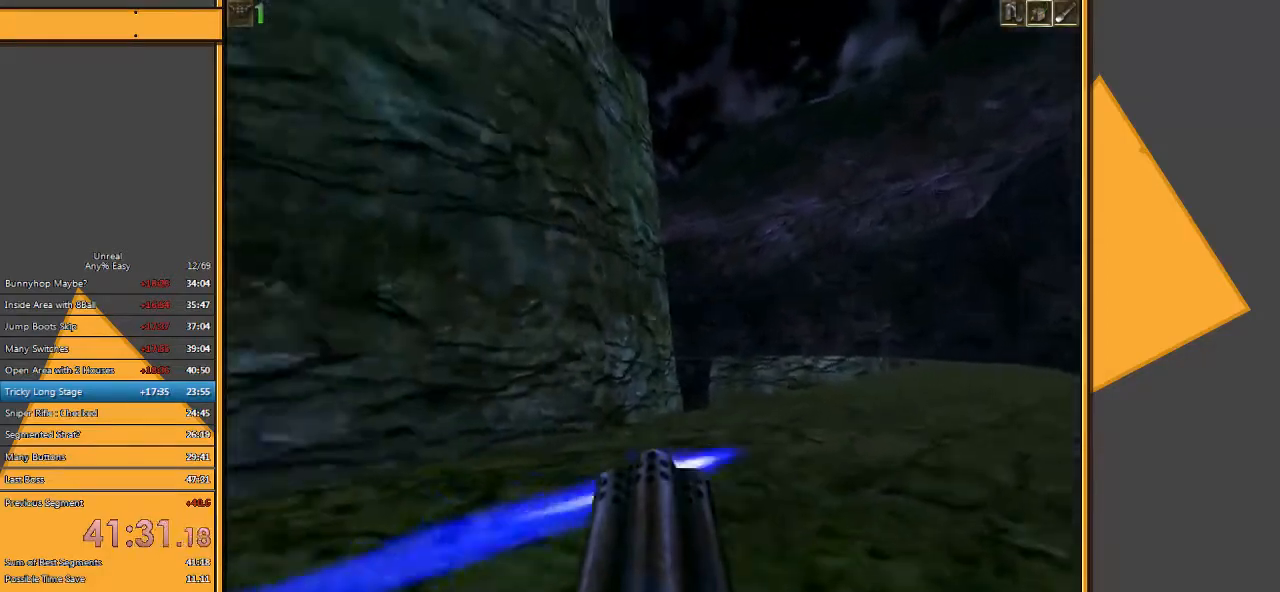
{"keys": ["w"], "mouse": [], "events": [[33, "d", "up"], [133, "d", "down"], [367, "d", "up"]]}
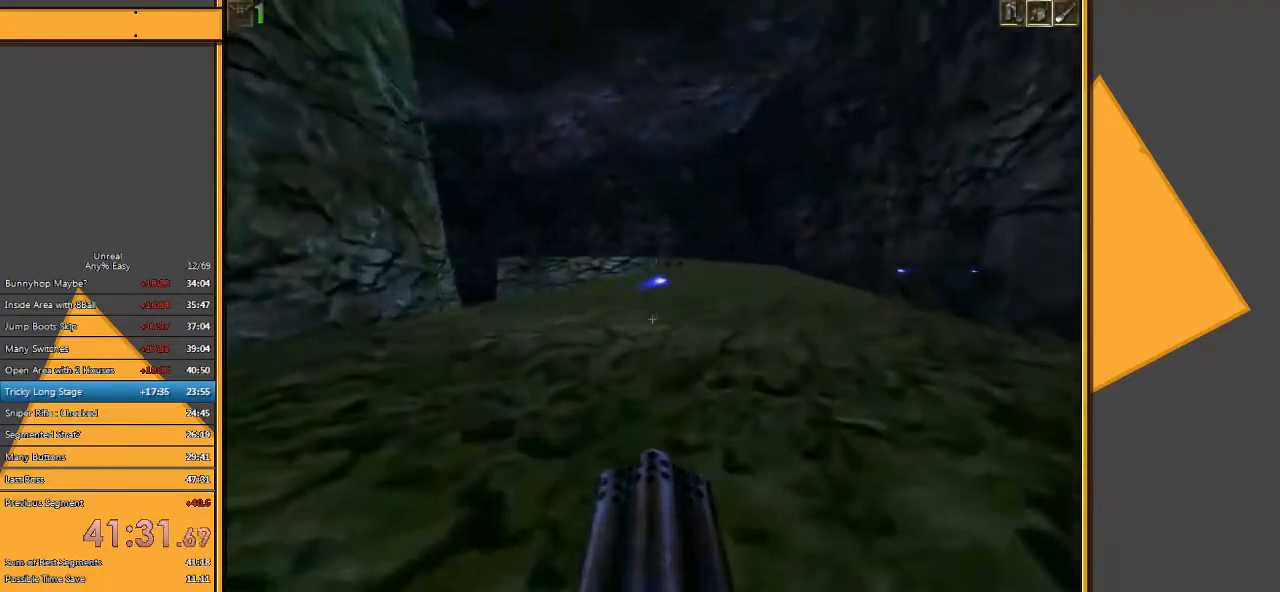
{"keys": ["d", "w"], "mouse": [], "events": [[300, "d", "down"], [417, "d", "up"], [483, "d", "down"]]}
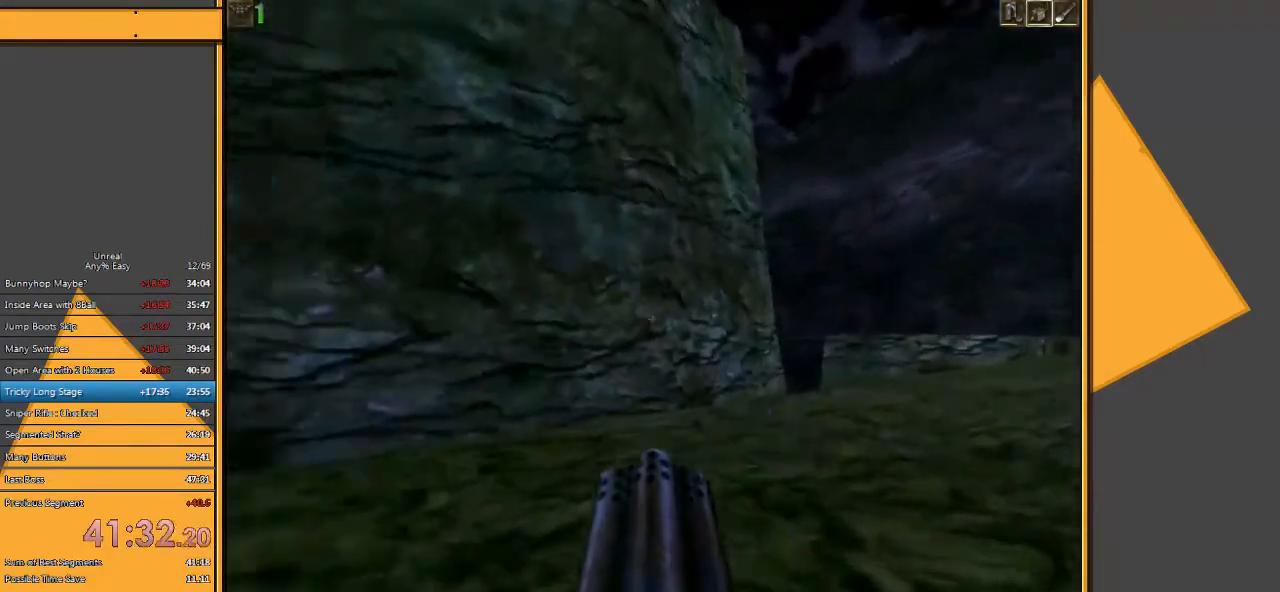
{"keys": ["w"], "mouse": [], "events": [[117, "d", "up"], [350, "d", "down"], [467, "d", "up"]]}
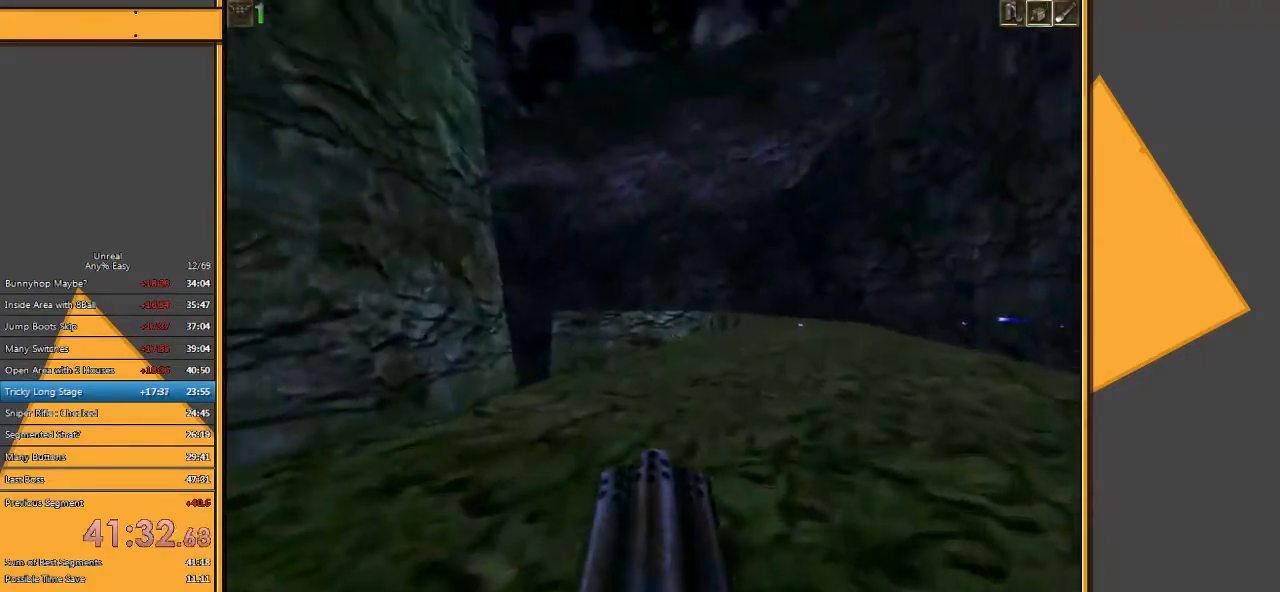
{"keys": ["w"], "mouse": [], "events": [[33, "d", "down"], [233, "d", "up"]]}
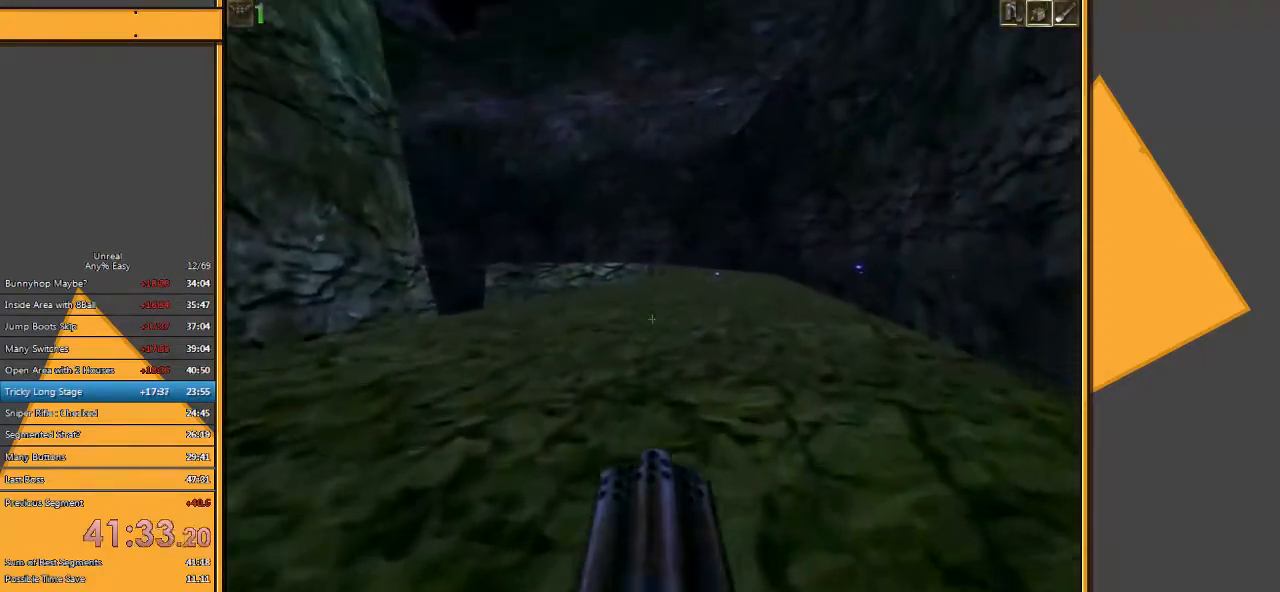
{"keys": ["w"], "mouse": [], "events": [[350, "d", "down"], [450, "d", "up"]]}
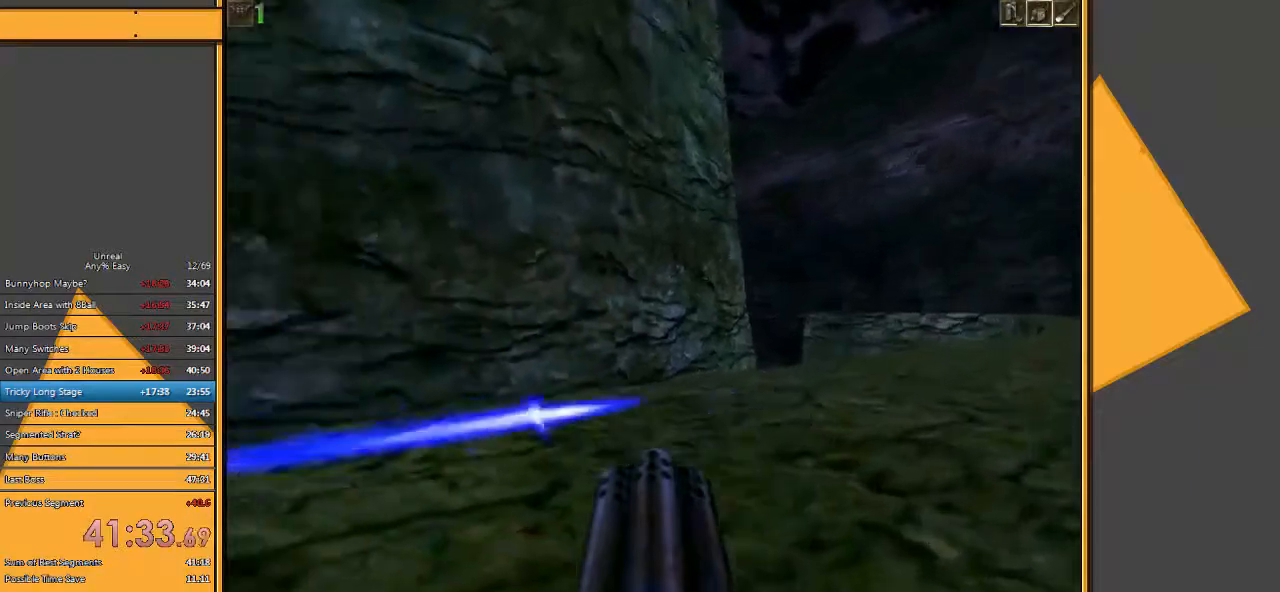
{"keys": ["w"], "mouse": [], "events": [[17, "d", "down"], [250, "d", "up"]]}
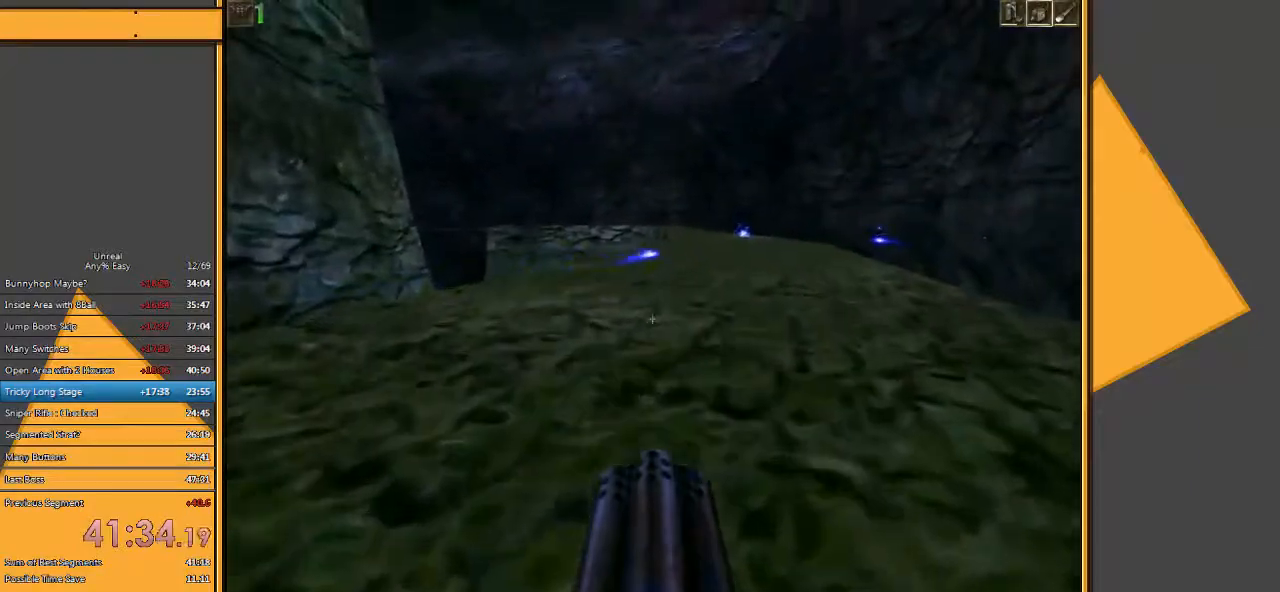
{"keys": ["w"], "mouse": [], "events": [[367, "d", "down"], [433, "d", "up"]]}
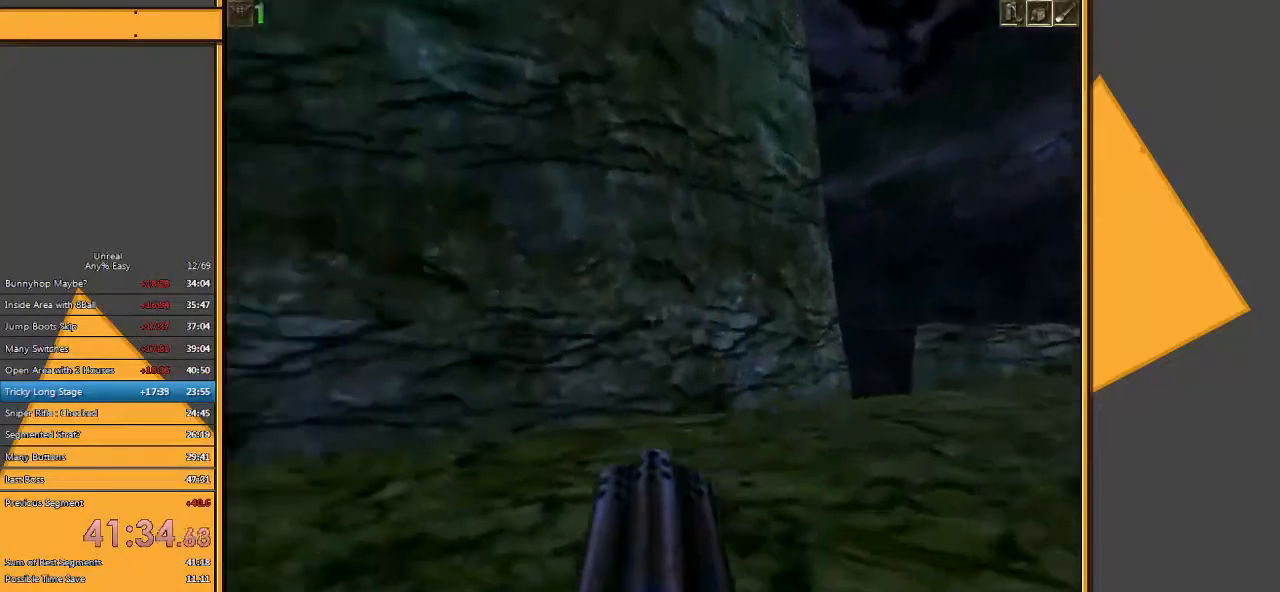
{"keys": ["w"], "mouse": [], "events": [[33, "d", "down"], [267, "d", "up"]]}
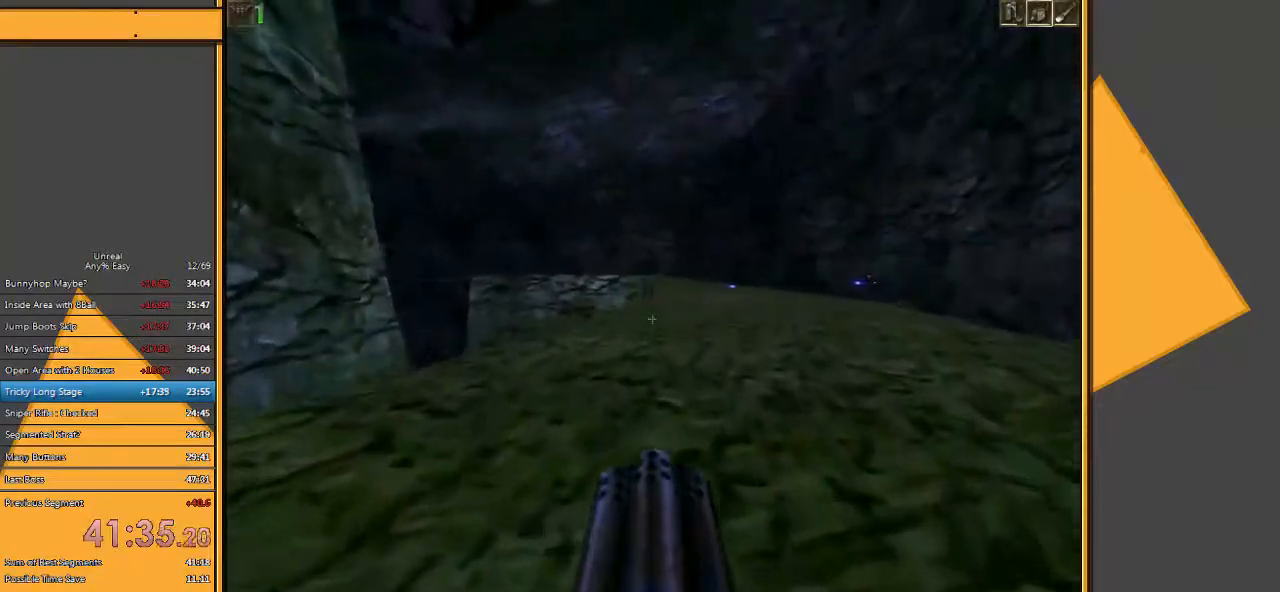
{"keys": ["w"], "mouse": [], "events": [[350, "d", "down"], [483, "d", "up"]]}
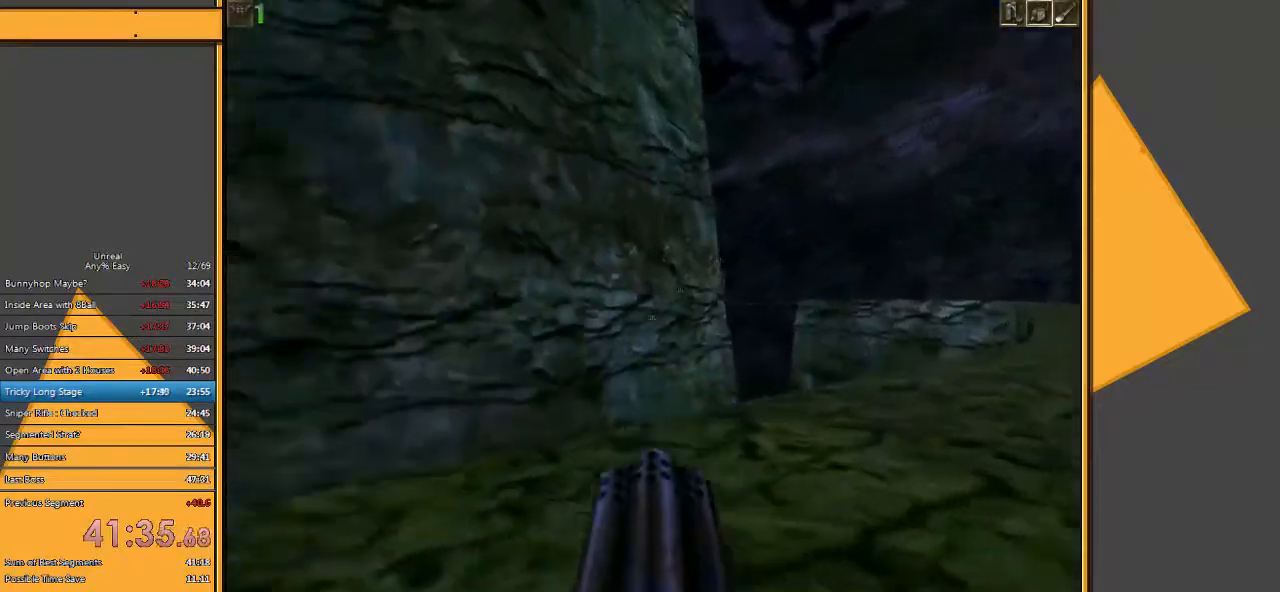
{"keys": ["d", "w"], "mouse": [], "events": [[50, "d", "down"]]}
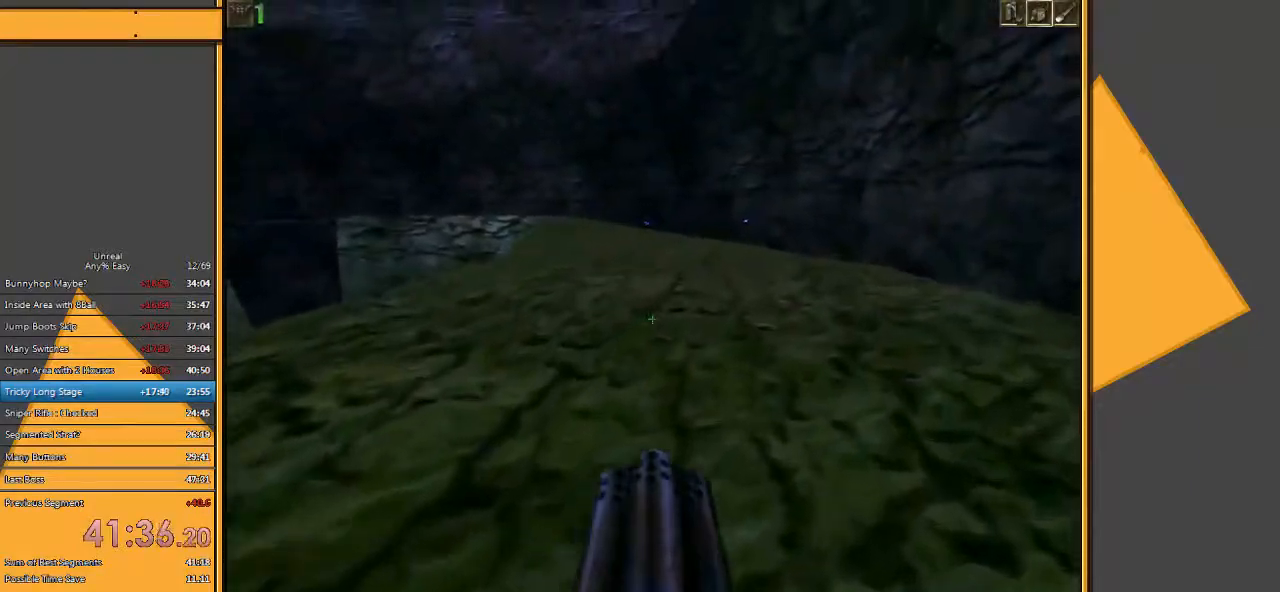
{"keys": ["w"], "mouse": [], "events": [[167, "d", "up"], [367, "d", "down"], [483, "d", "up"]]}
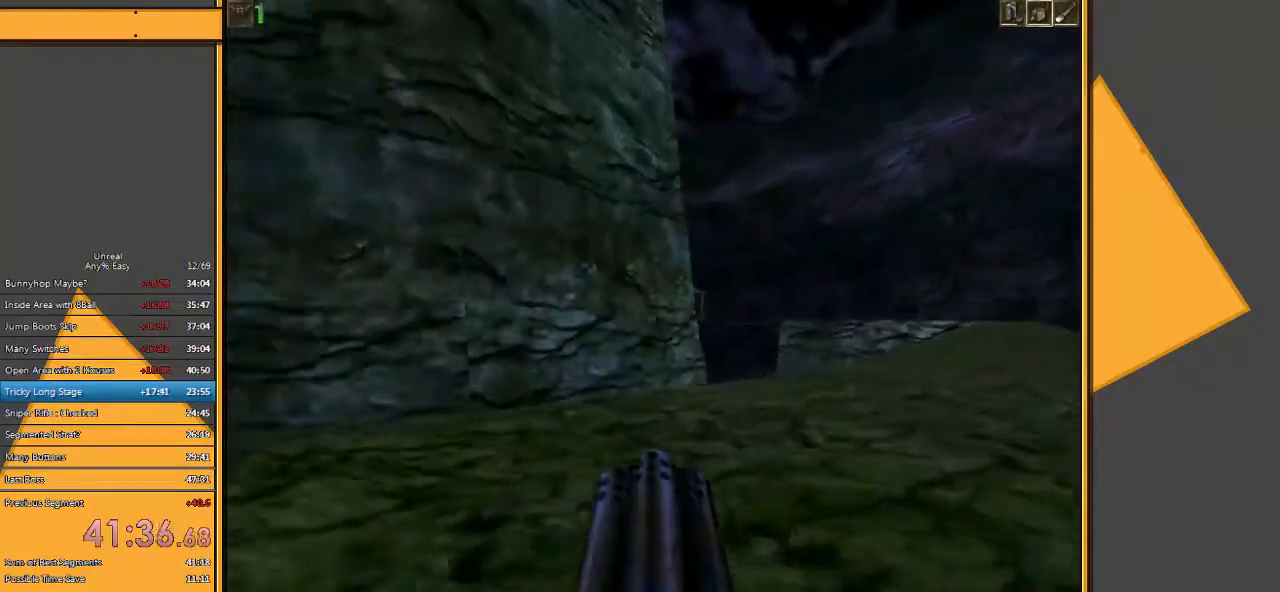
{"keys": ["w"], "mouse": [], "events": [[50, "d", "down"], [283, "d", "up"]]}
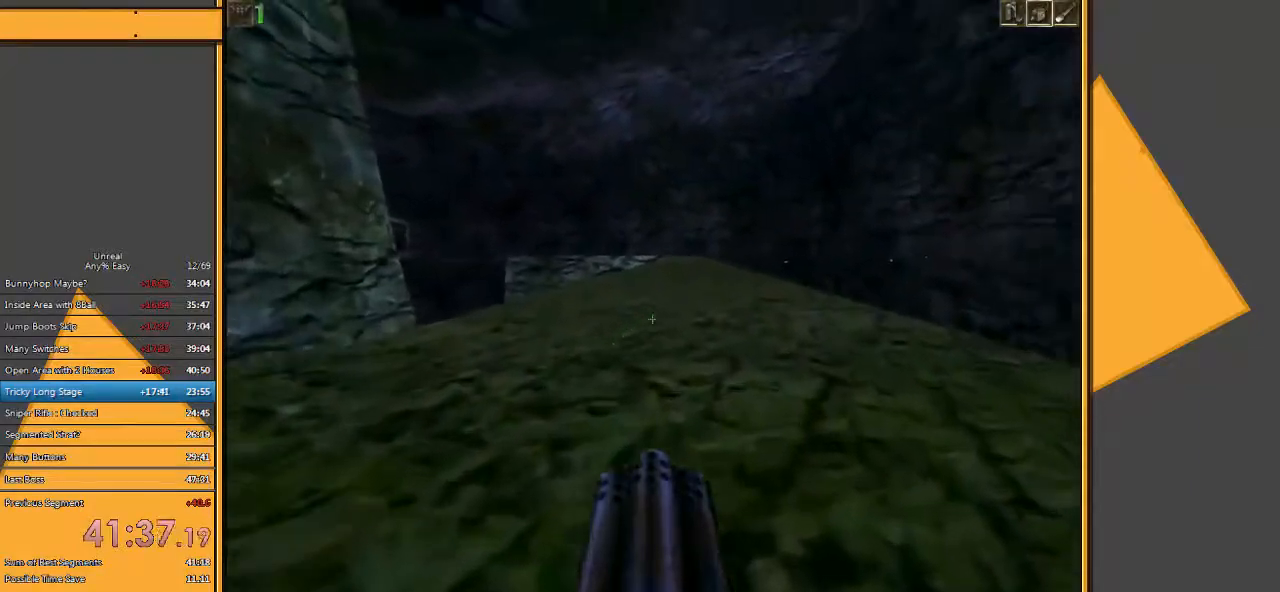
{"keys": ["d", "w"], "mouse": [], "events": [[450, "d", "down"]]}
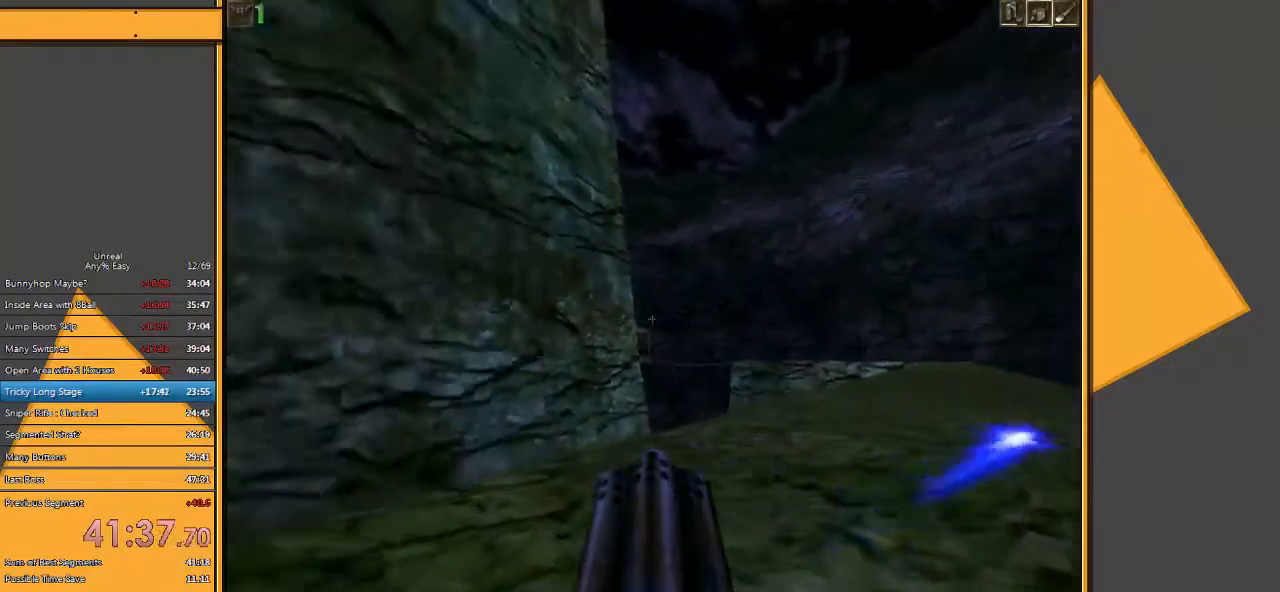
{"keys": ["d", "w"], "mouse": [], "events": [[67, "d", "up"], [133, "d", "down"]]}
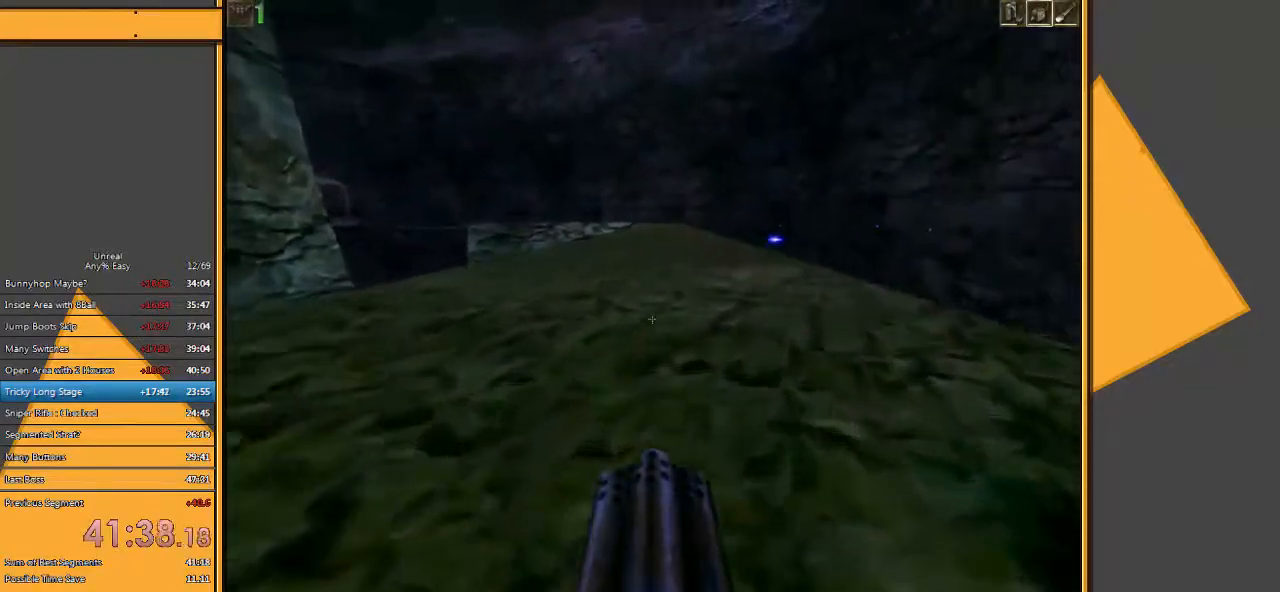
{"keys": ["d", "w"], "mouse": [], "events": [[100, "d", "up"], [483, "d", "down"]]}
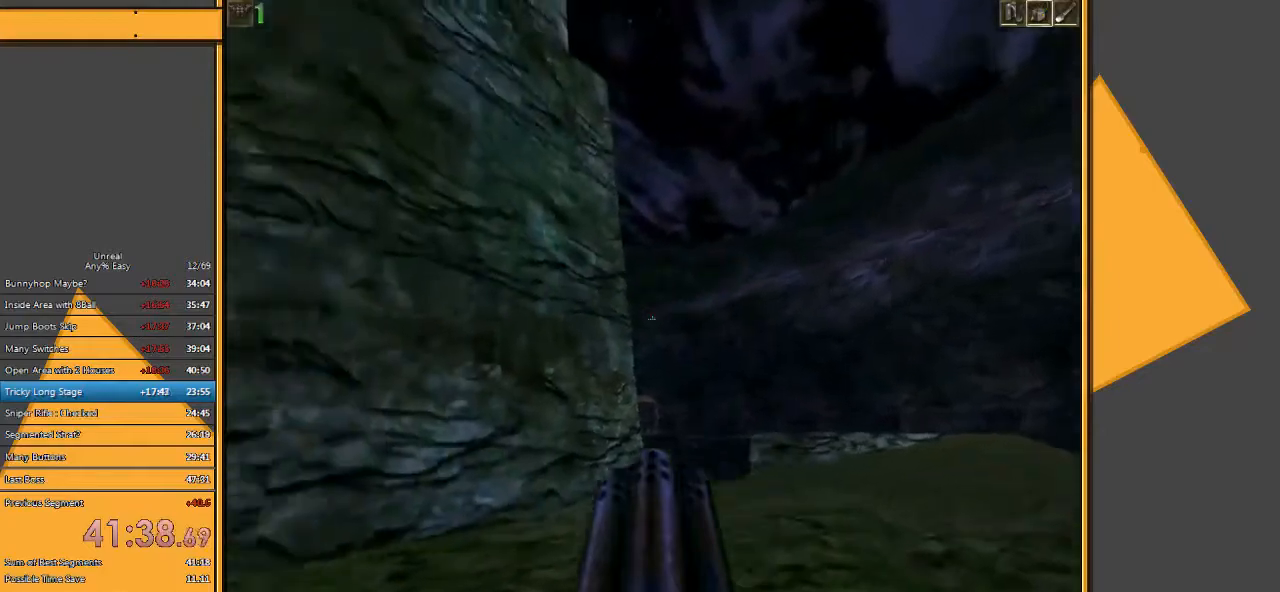
{"keys": ["w"], "mouse": [], "events": [[83, "d", "up"], [150, "d", "down"], [283, "d", "up"]]}
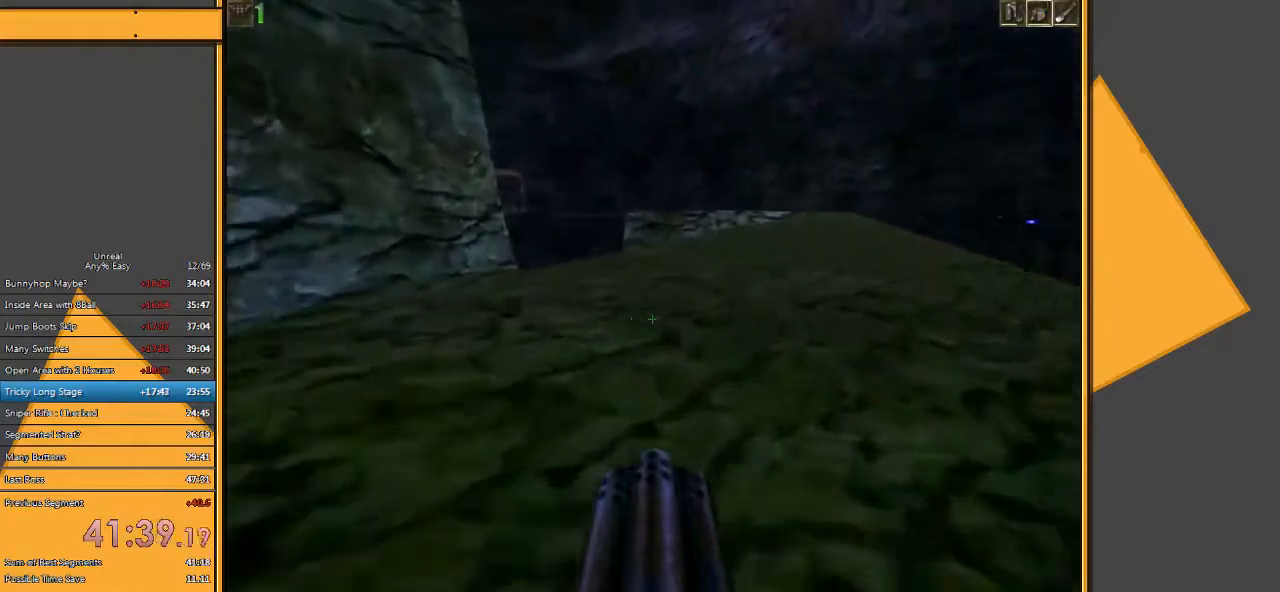
{"keys": ["w"], "mouse": [], "events": []}